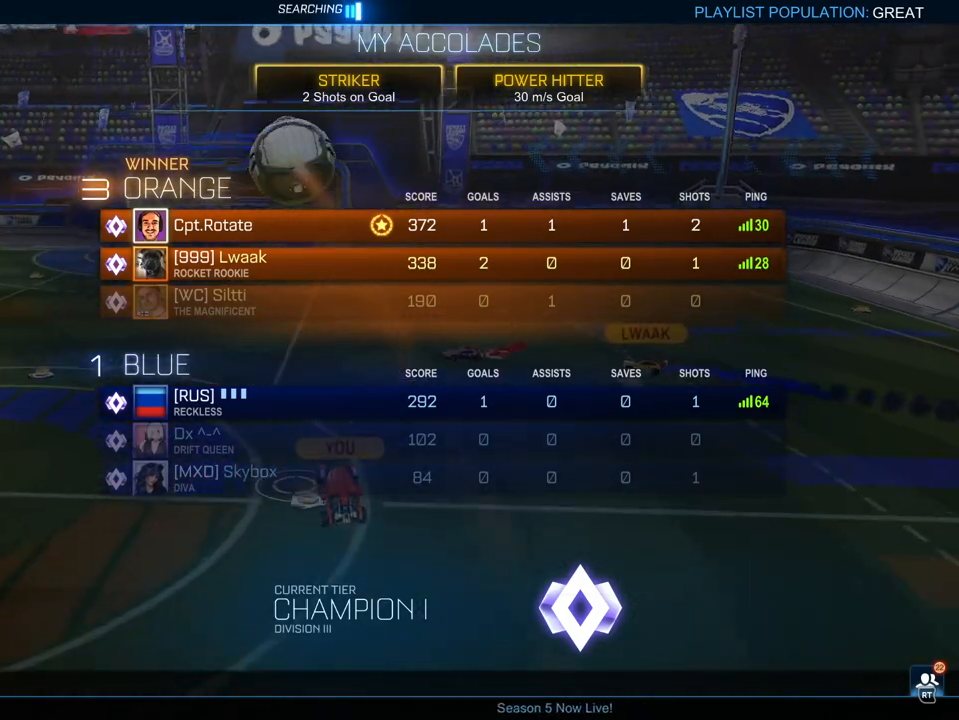
Gameplay with a controller (Xbox layout); each line is a JSON object with the inputs held at the frame after it. "events" lists button and stick changes between this image and that frame as [ms after this image, input, new state], when the widget could be followed in between.
{"buttons": ["DPAD_LEFT"], "left_stick": "center", "right_stick": "center", "events": [[184, "A", "down"], [301, "A", "up"], [434, "DPAD_LEFT", "down"]]}
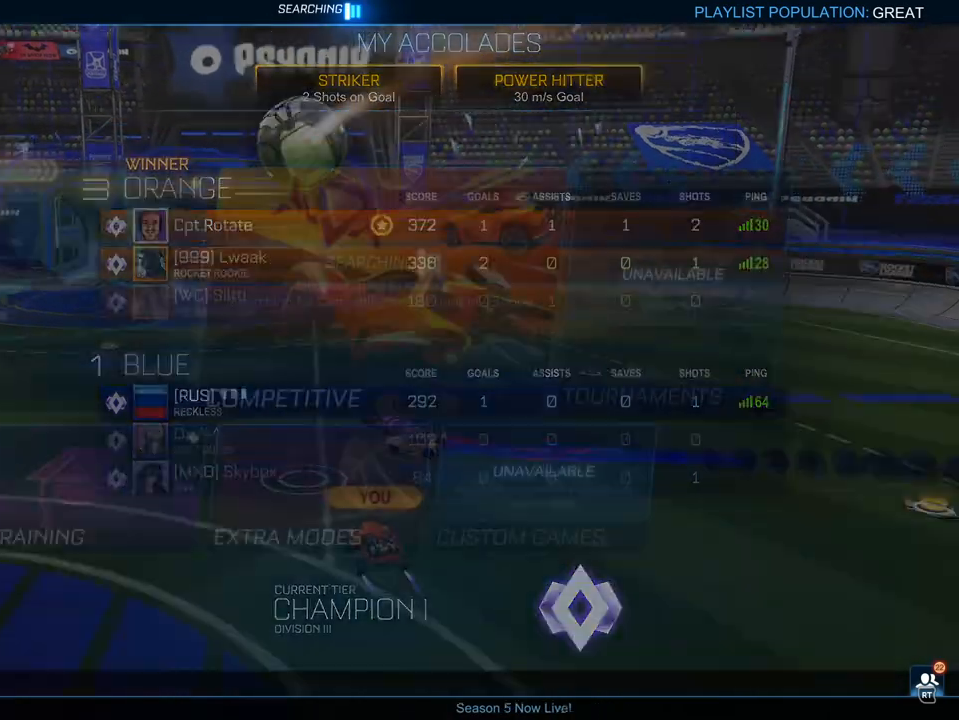
{"buttons": [], "left_stick": "center", "right_stick": "center", "events": [[67, "DPAD_LEFT", "up"], [133, "A", "down"], [200, "A", "up"]]}
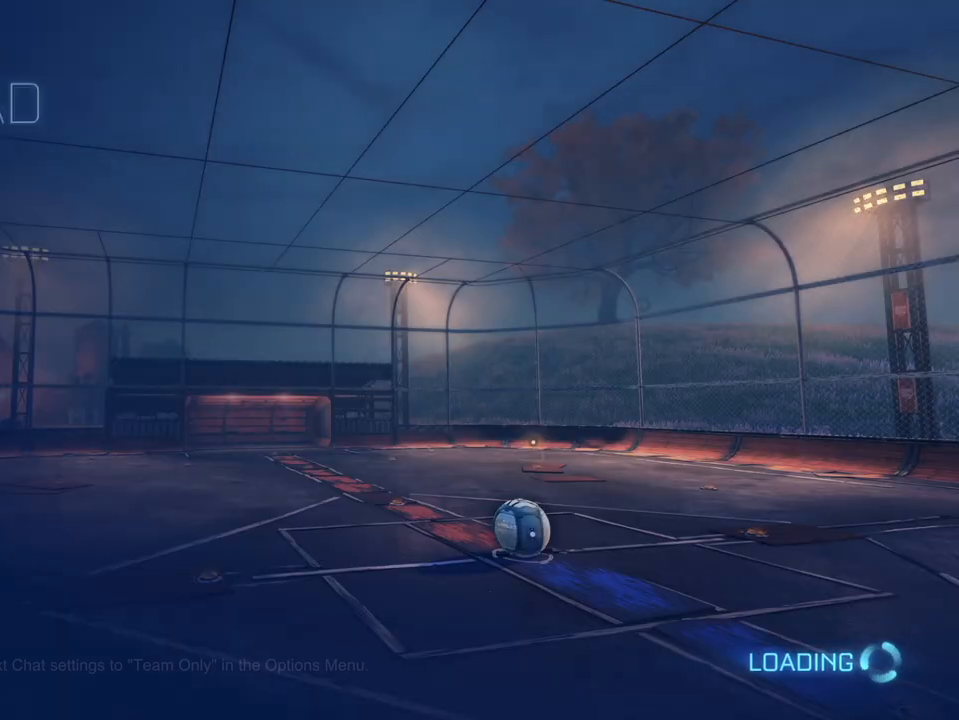
{"buttons": ["R2"], "left_stick": "center", "right_stick": "center", "events": [[151, "R2", "down"]]}
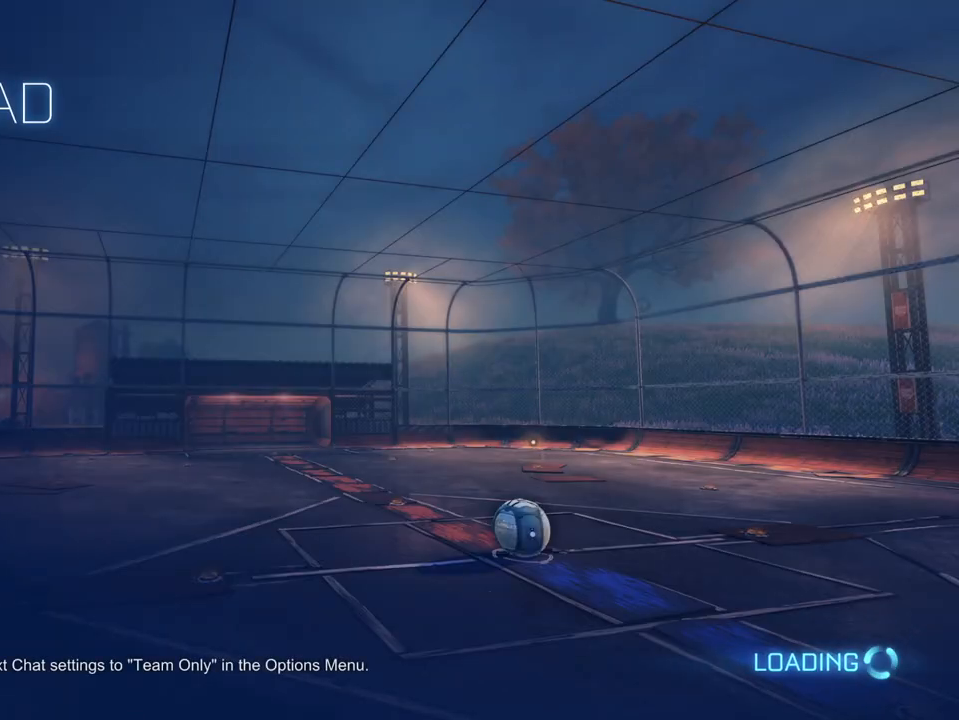
{"buttons": ["R2"], "left_stick": "left", "right_stick": "center", "events": [[400, "left_stick", "left"]]}
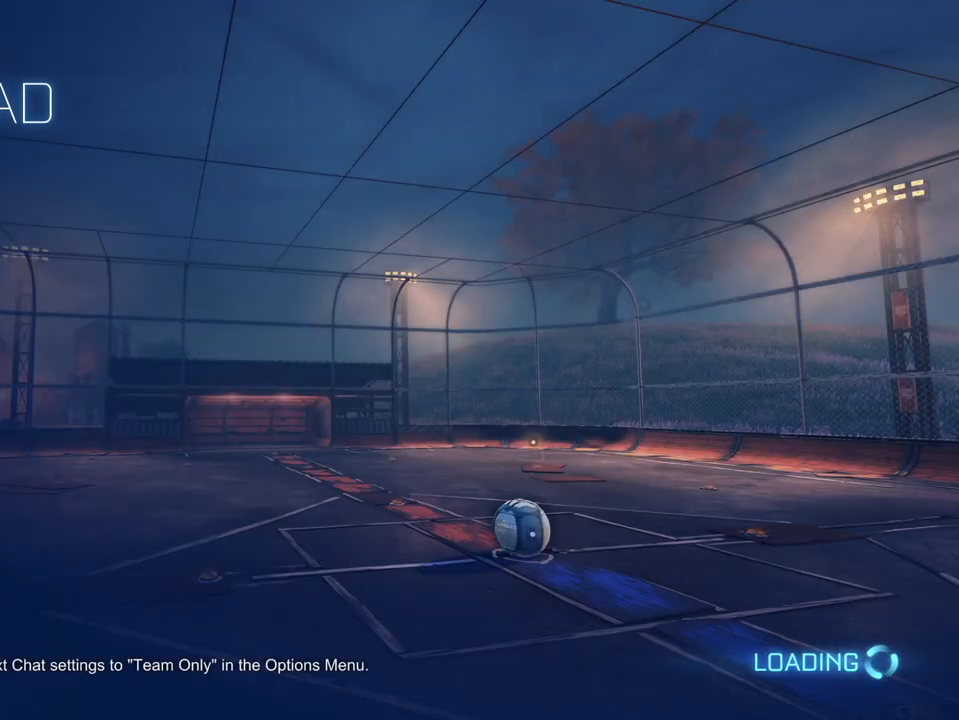
{"buttons": ["R2"], "left_stick": "left", "right_stick": "center", "events": [[17, "left_stick", "center"], [217, "left_stick", "left"], [351, "left_stick", "center"], [484, "left_stick", "left"]]}
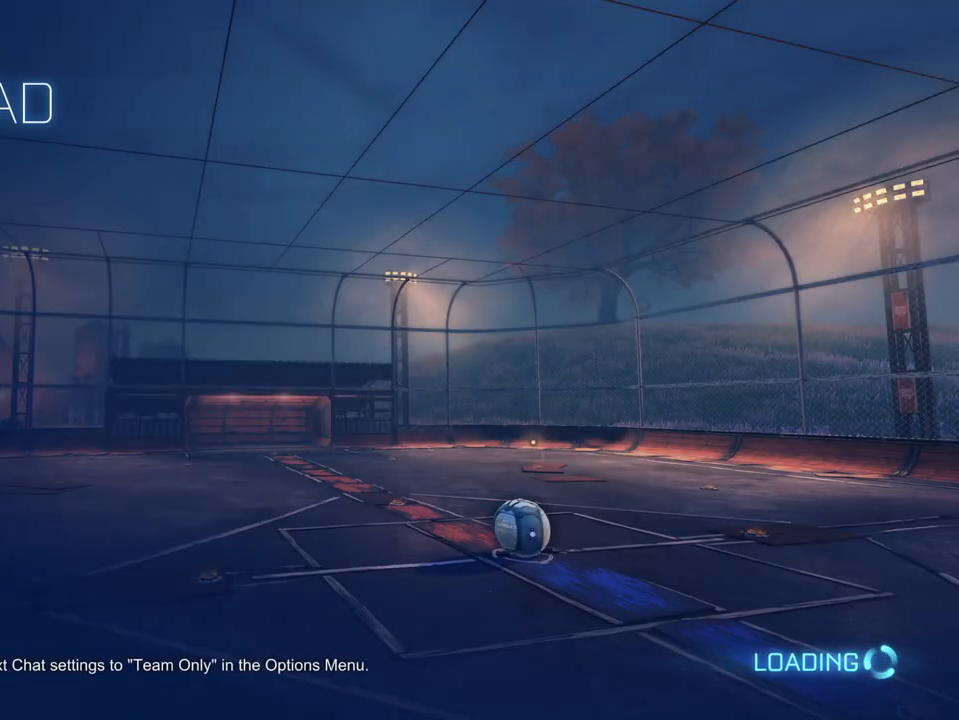
{"buttons": ["R2"], "left_stick": "center", "right_stick": "center", "events": [[117, "left_stick", "center"], [350, "left_stick", "right"], [467, "left_stick", "center"]]}
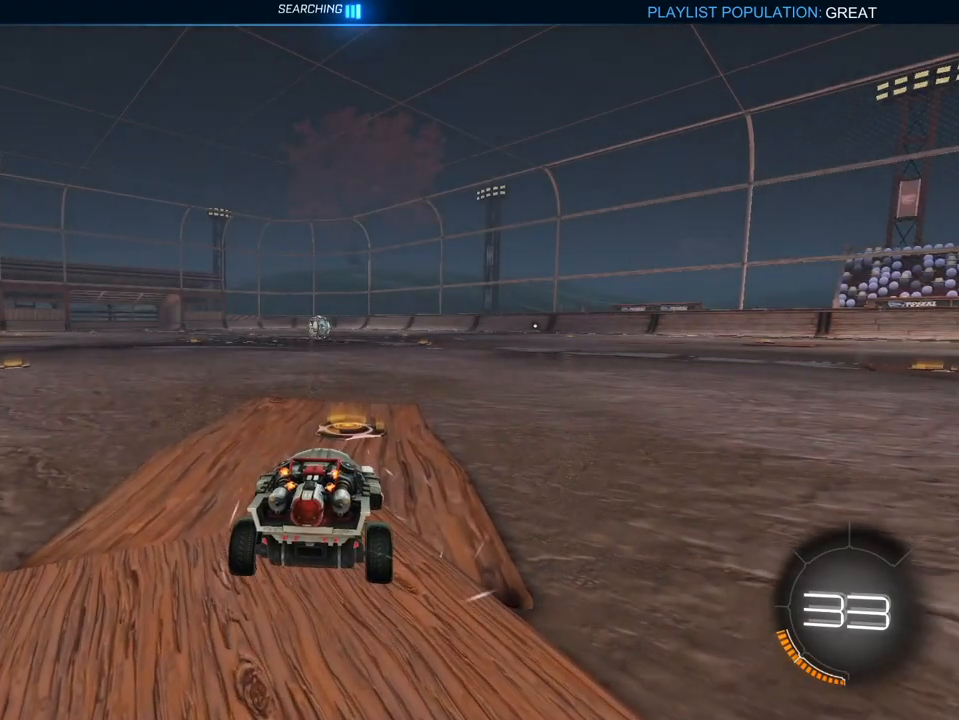
{"buttons": ["R2"], "left_stick": "up-right", "right_stick": "center", "events": [[17, "left_stick", "up-left"], [101, "L1", "down"], [151, "left_stick", "up"], [267, "A", "down"], [334, "A", "up"], [401, "A", "down"], [418, "left_stick", "up-right"], [501, "A", "up"], [501, "L1", "up"]]}
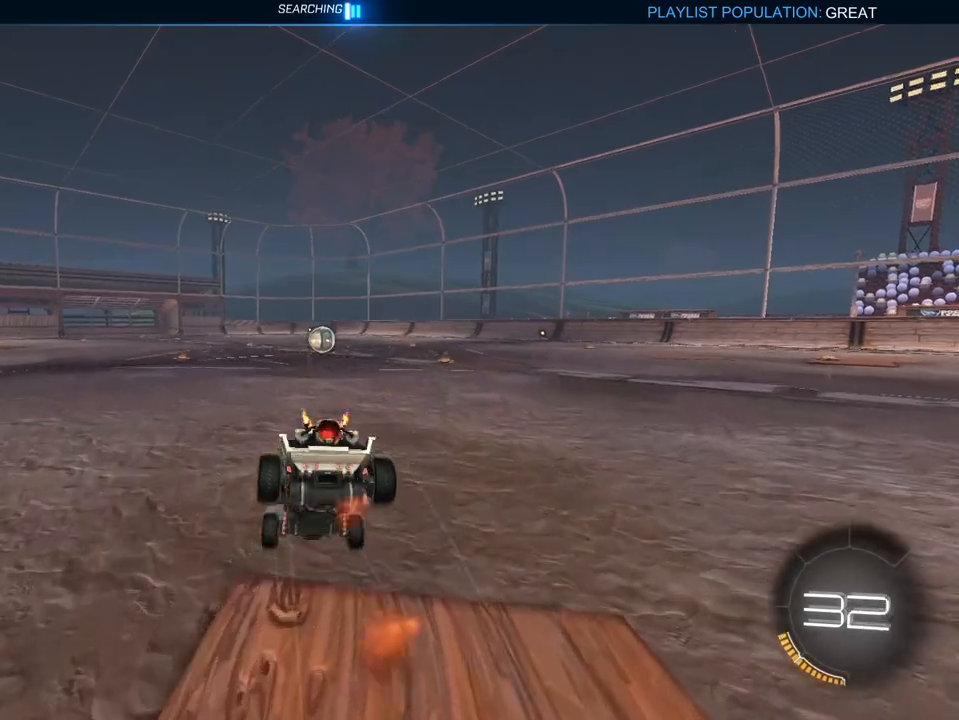
{"buttons": ["R2"], "left_stick": "center", "right_stick": "center", "events": [[117, "X", "down"], [117, "left_stick", "center"], [200, "X", "up"], [250, "left_stick", "right"], [384, "left_stick", "center"]]}
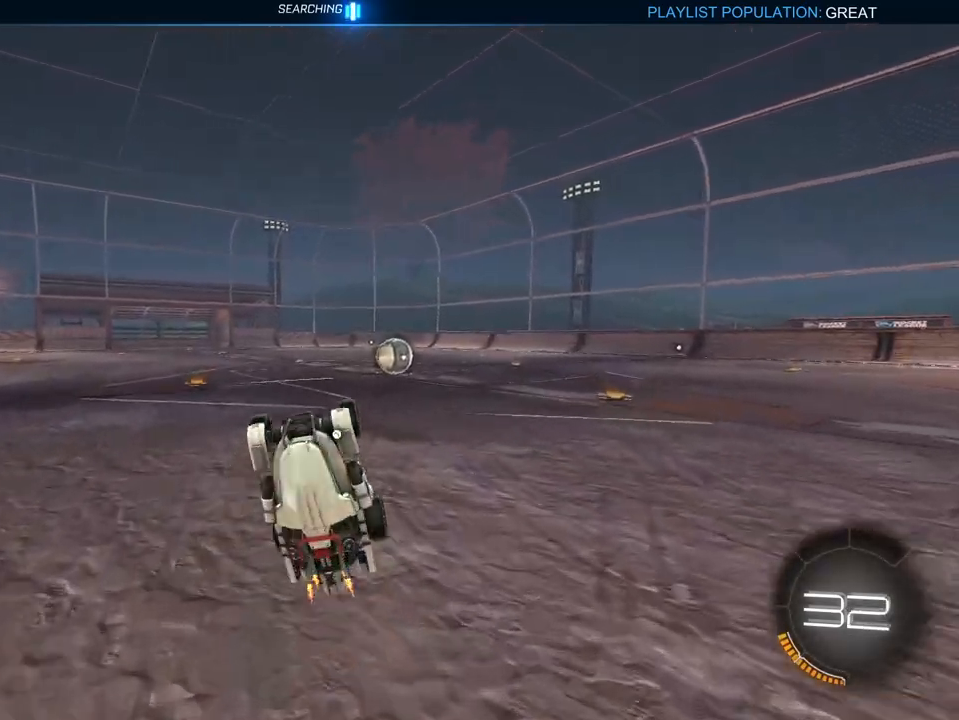
{"buttons": ["R2"], "left_stick": "right", "right_stick": "center", "events": [[117, "left_stick", "right"]]}
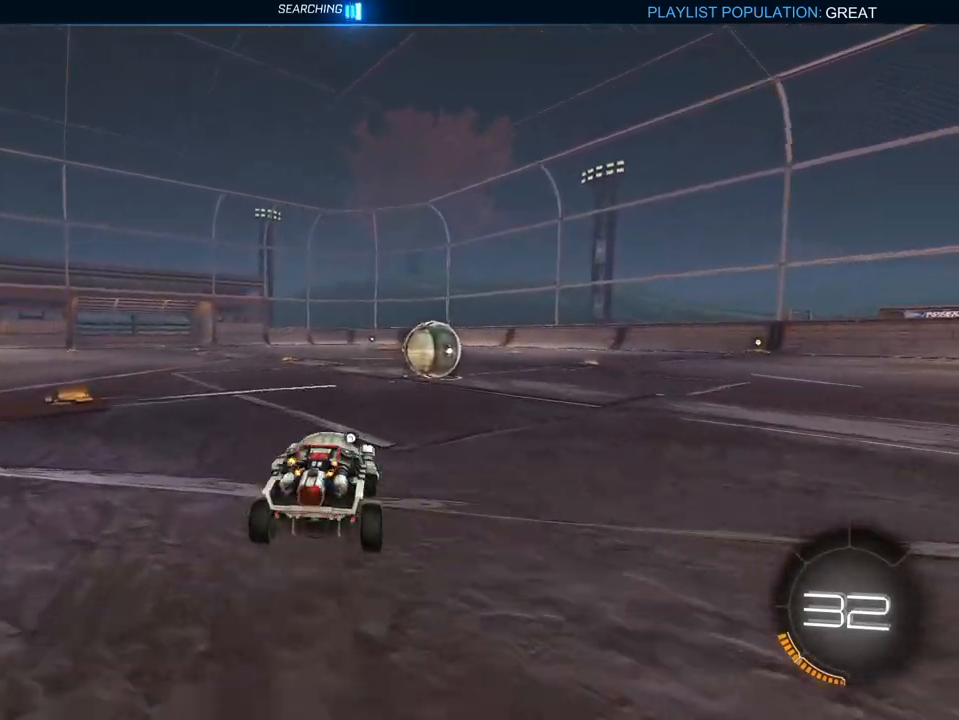
{"buttons": ["L2"], "left_stick": "up-left", "right_stick": "center", "events": [[183, "R2", "up"], [317, "left_stick", "center"], [384, "L2", "down"], [384, "left_stick", "up-left"]]}
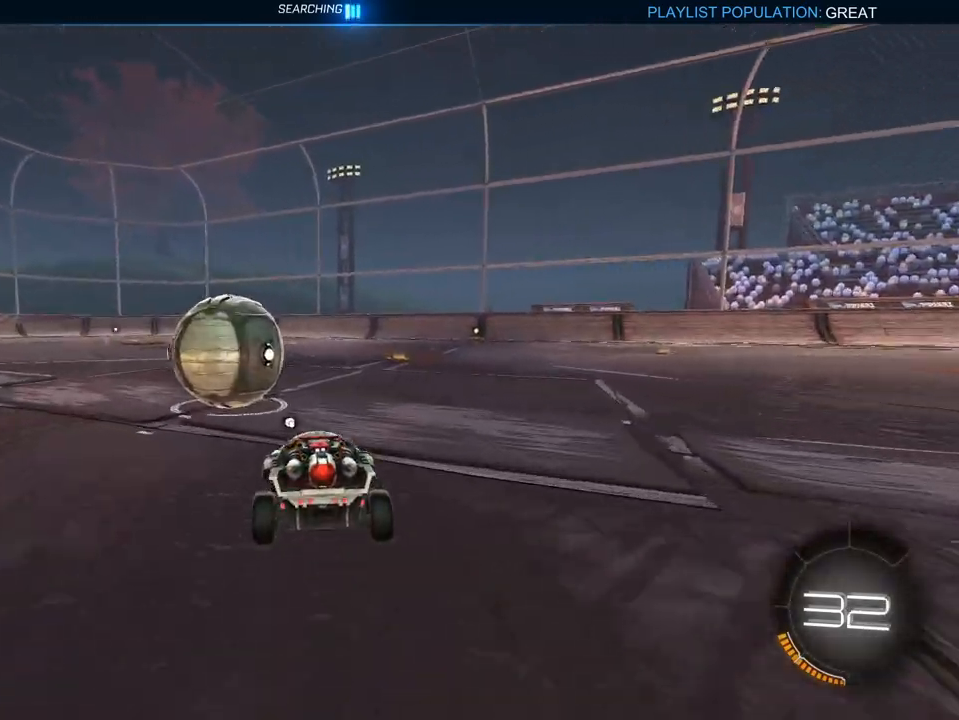
{"buttons": ["R2"], "left_stick": "center", "right_stick": "center", "events": [[34, "left_stick", "left"], [134, "L2", "up"], [151, "left_stick", "center"], [317, "R2", "down"]]}
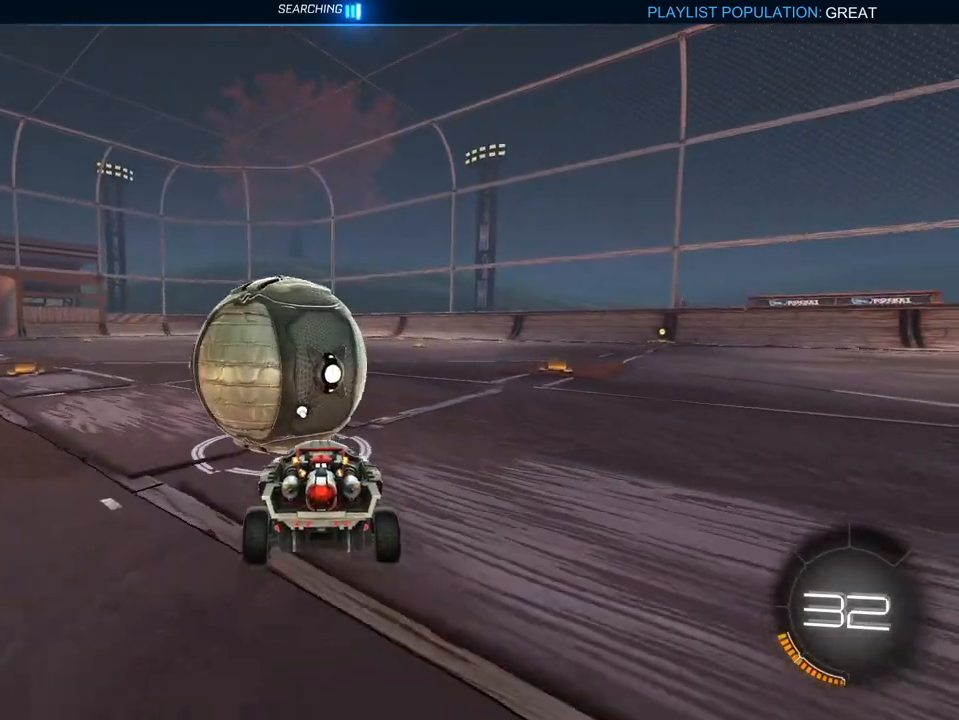
{"buttons": ["R2"], "left_stick": "center", "right_stick": "center", "events": [[67, "left_stick", "left"], [167, "L2", "down"], [183, "R2", "up"], [183, "left_stick", "center"], [334, "R2", "down"], [350, "L2", "up"]]}
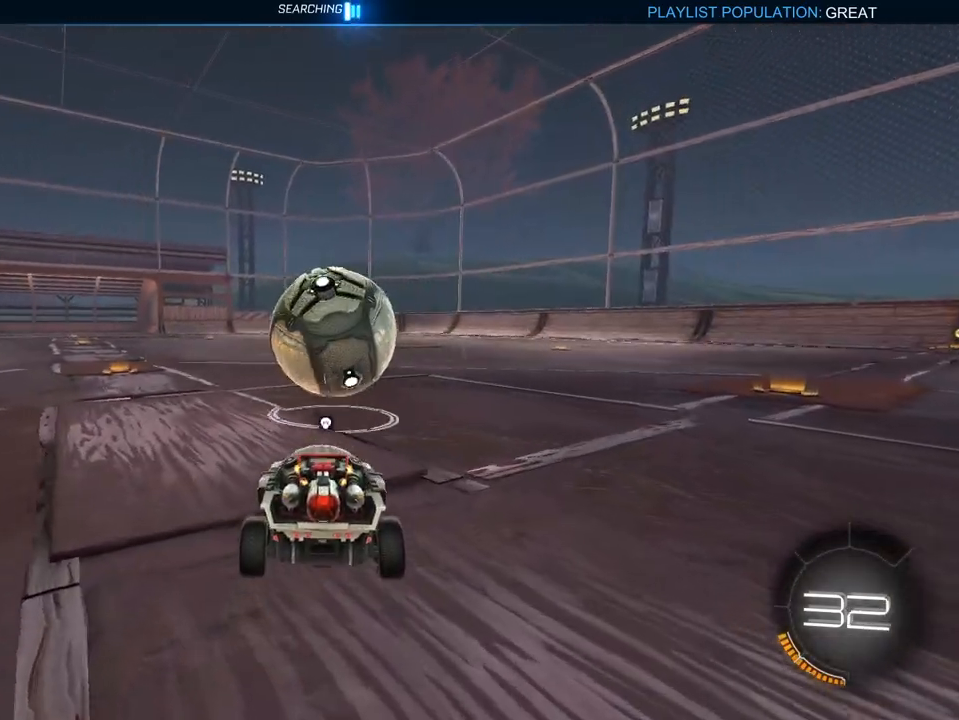
{"buttons": ["R2"], "left_stick": "center", "right_stick": "center", "events": [[101, "right_stick", "down"], [384, "right_stick", "center"]]}
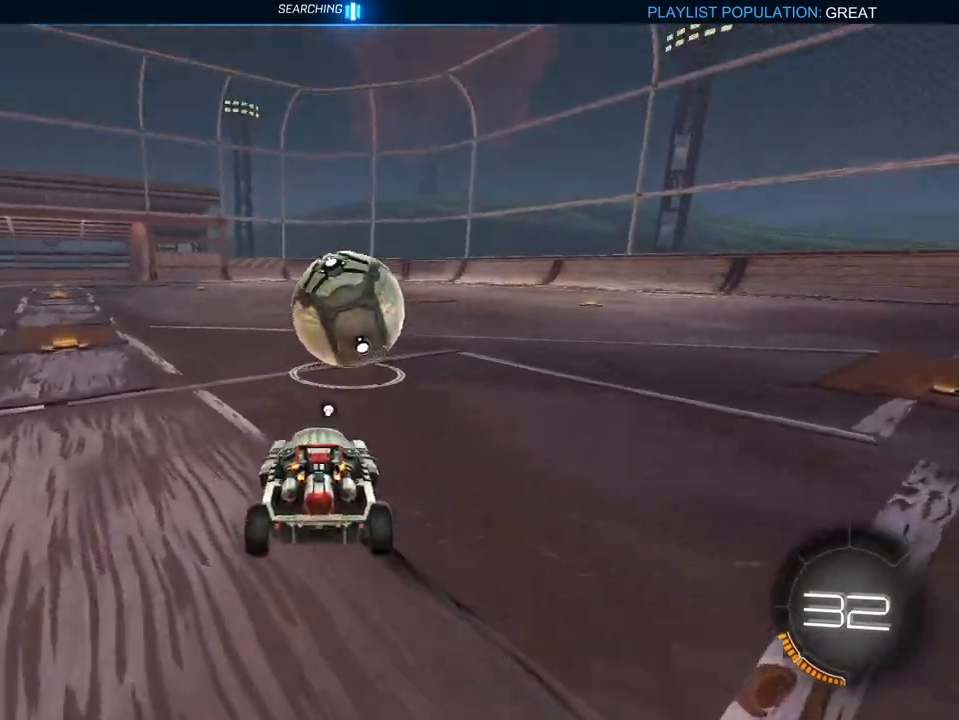
{"buttons": [], "left_stick": "center", "right_stick": "down", "events": [[200, "right_stick", "down"], [284, "R2", "up"]]}
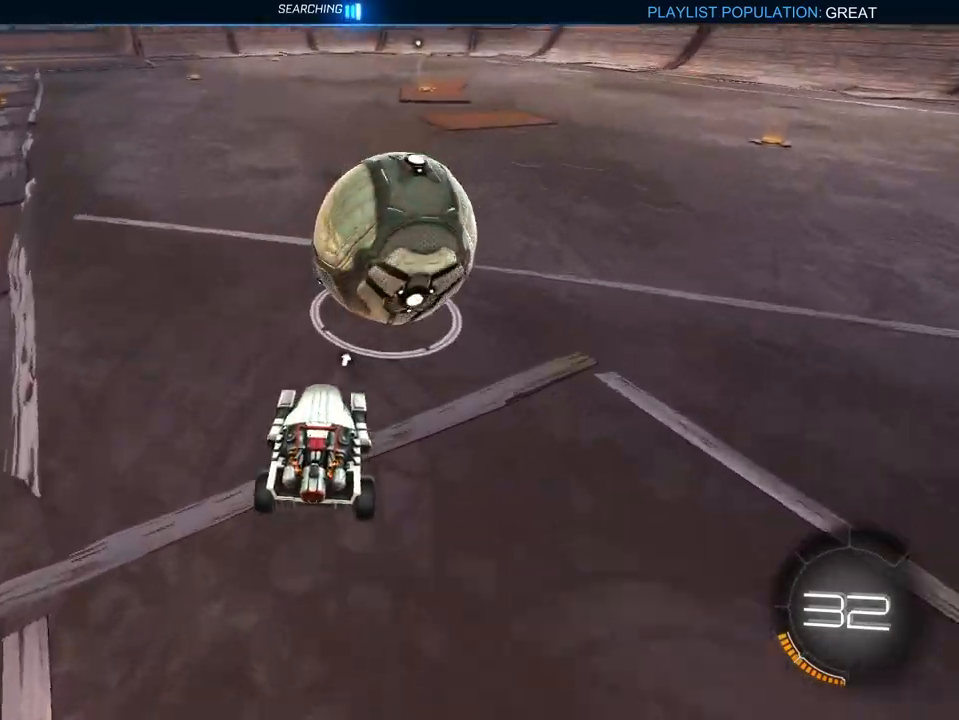
{"buttons": ["L2", "R2"], "left_stick": "up-left", "right_stick": "down-left", "events": [[84, "right_stick", "down-left"], [167, "R2", "down"], [418, "L2", "down"], [501, "left_stick", "up-left"]]}
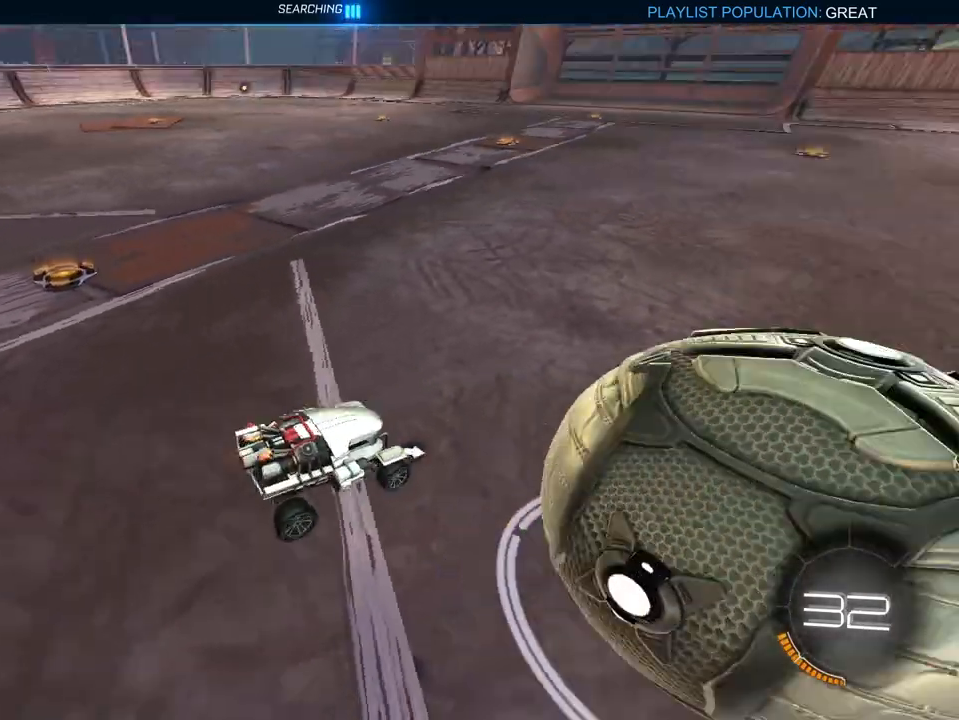
{"buttons": ["L2", "R2"], "left_stick": "up-left", "right_stick": "center", "events": [[17, "right_stick", "center"], [317, "left_stick", "center"], [500, "left_stick", "up-left"]]}
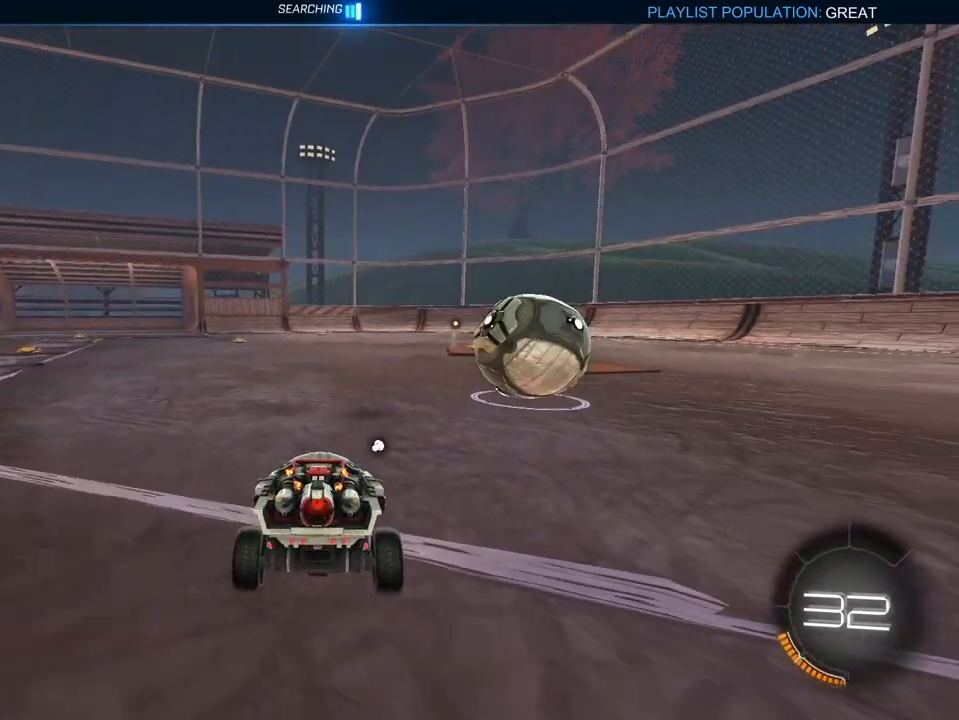
{"buttons": ["L2", "R2"], "left_stick": "up-left", "right_stick": "center", "events": []}
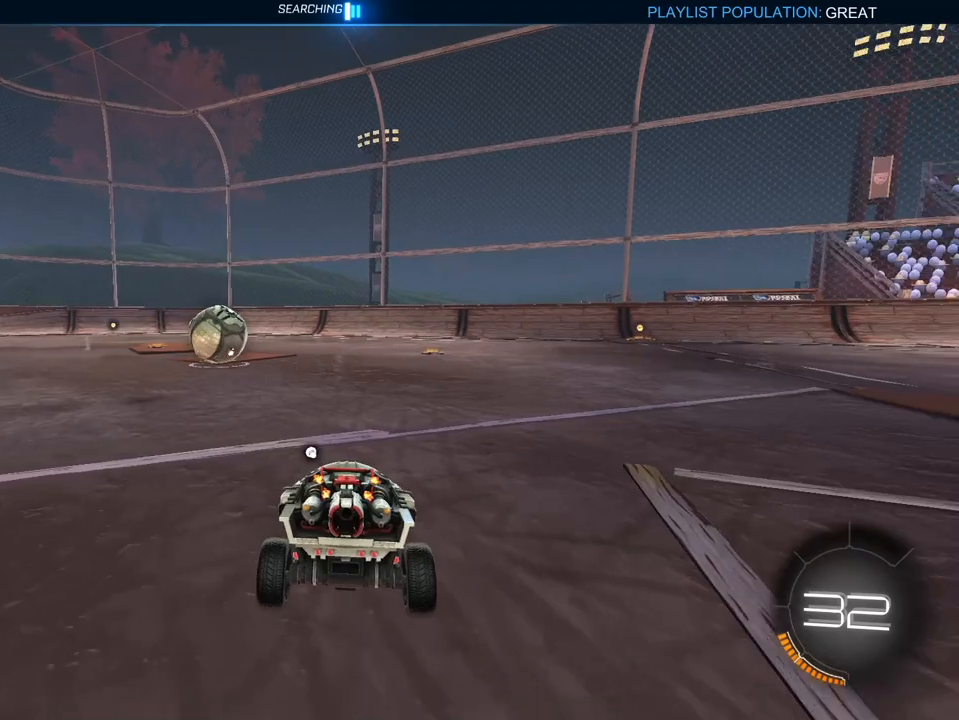
{"buttons": ["L2", "R2"], "left_stick": "right", "right_stick": "center", "events": [[67, "left_stick", "center"], [200, "left_stick", "right"]]}
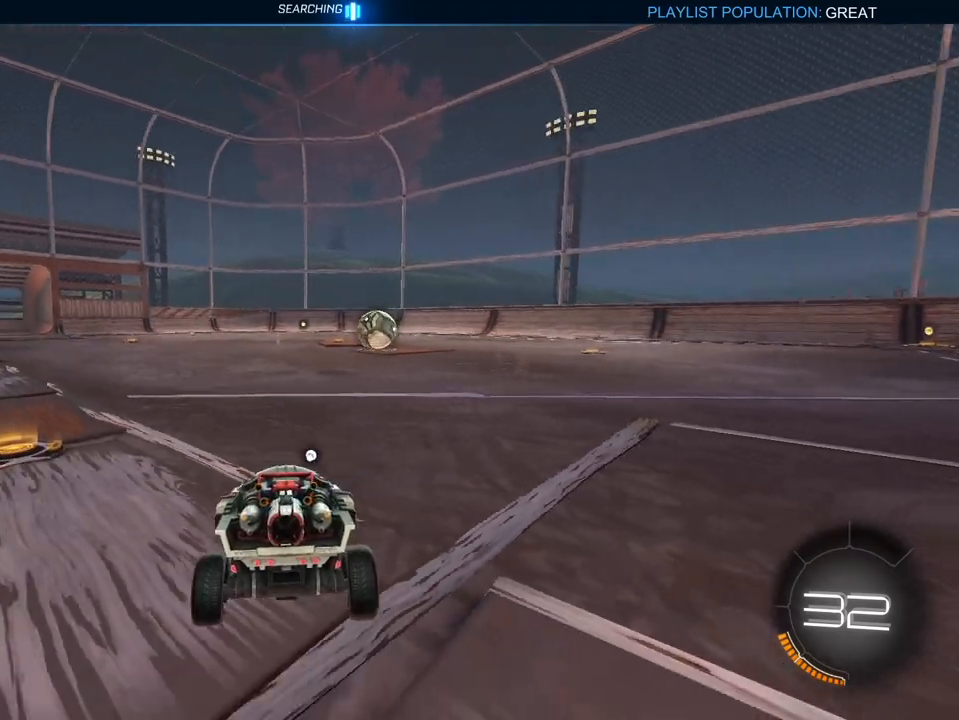
{"buttons": ["R2"], "left_stick": "center", "right_stick": "center", "events": [[217, "L2", "up"], [217, "left_stick", "center"]]}
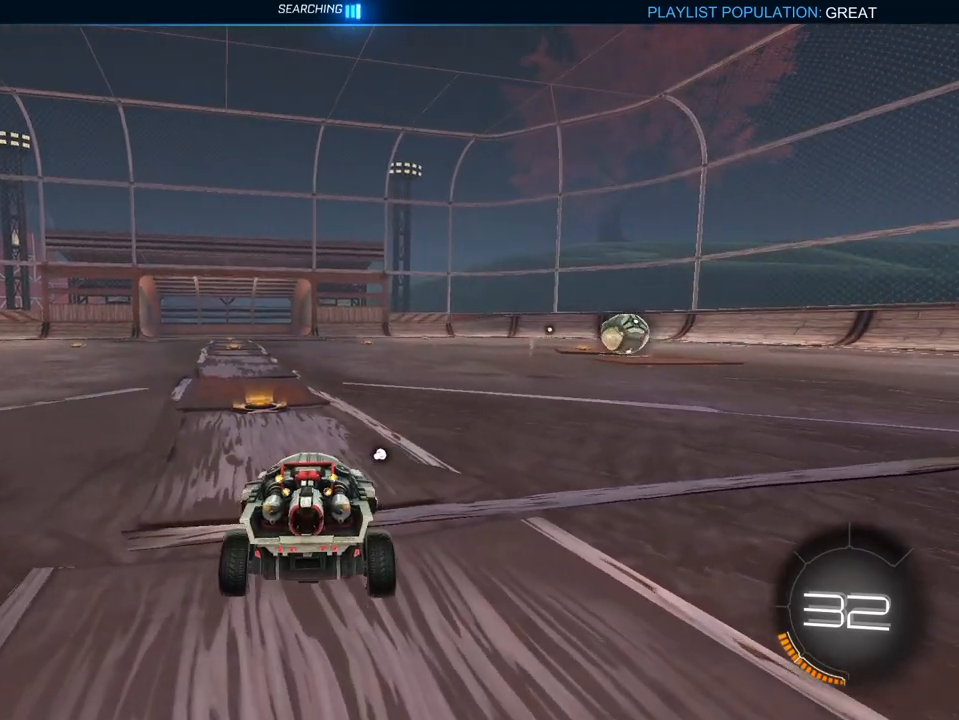
{"buttons": ["R2"], "left_stick": "center", "right_stick": "center", "events": [[17, "left_stick", "left"], [167, "left_stick", "center"]]}
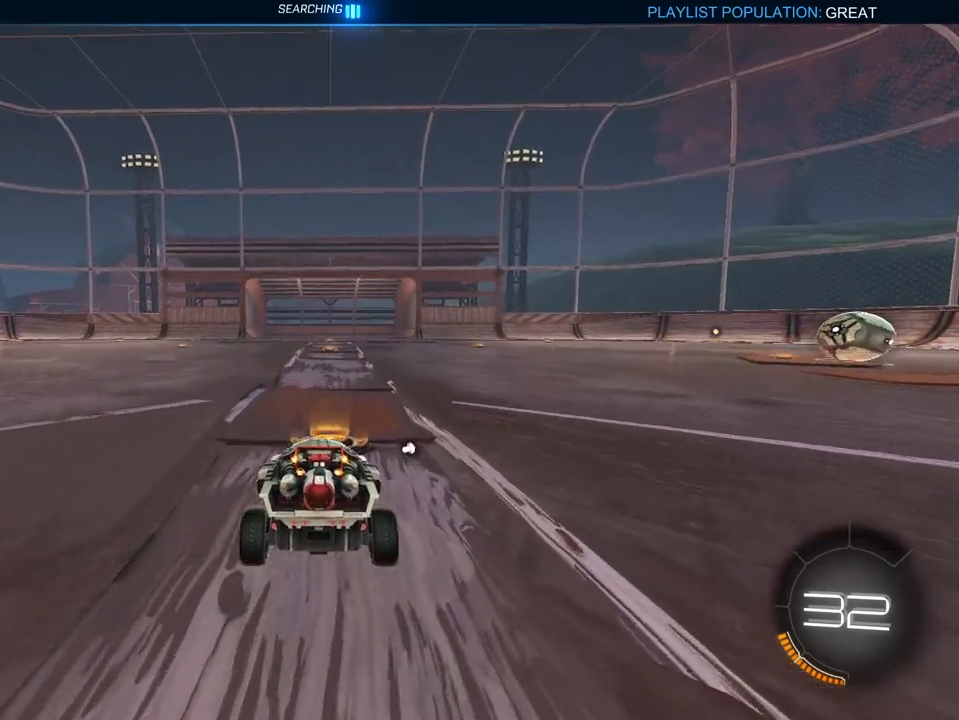
{"buttons": ["L2"], "left_stick": "center", "right_stick": "center", "events": [[67, "L2", "down"], [201, "R2", "up"]]}
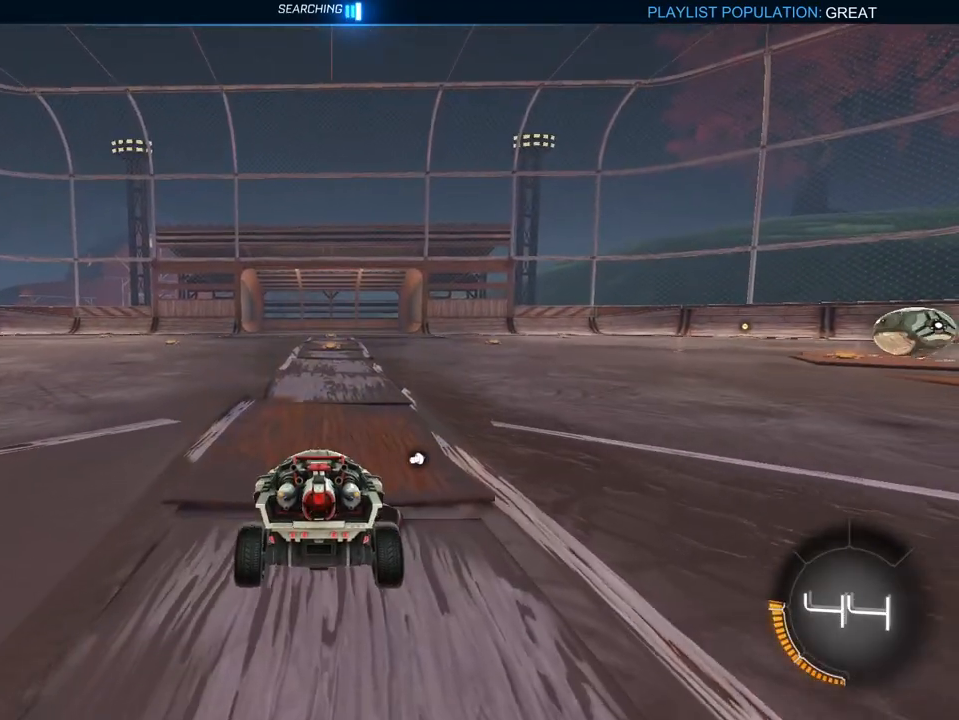
{"buttons": ["L2"], "left_stick": "center", "right_stick": "center", "events": []}
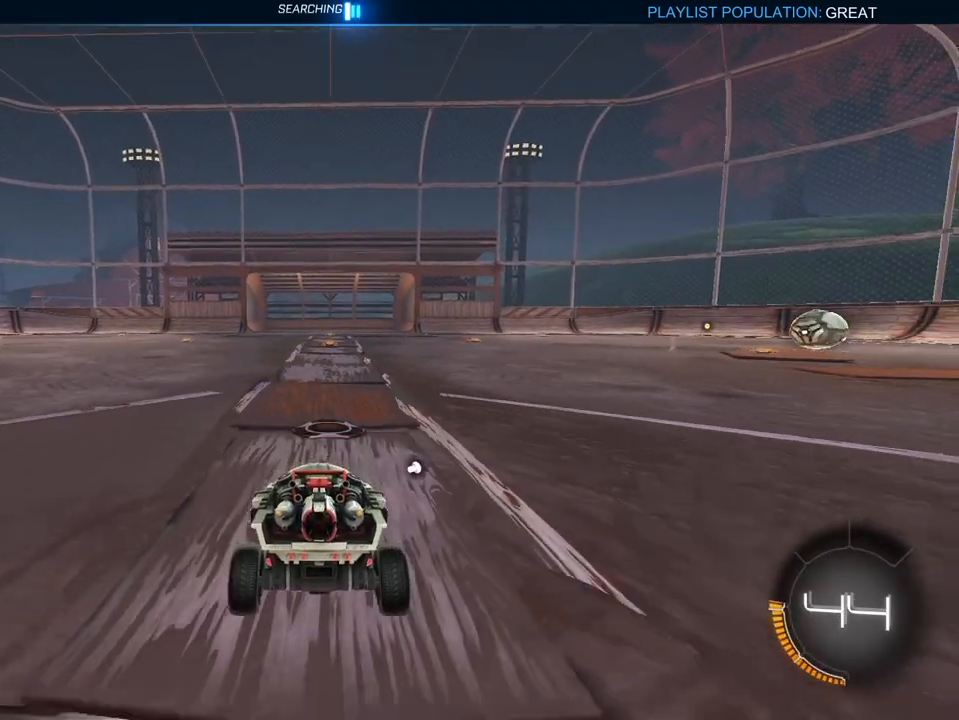
{"buttons": ["L2"], "left_stick": "center", "right_stick": "center", "events": []}
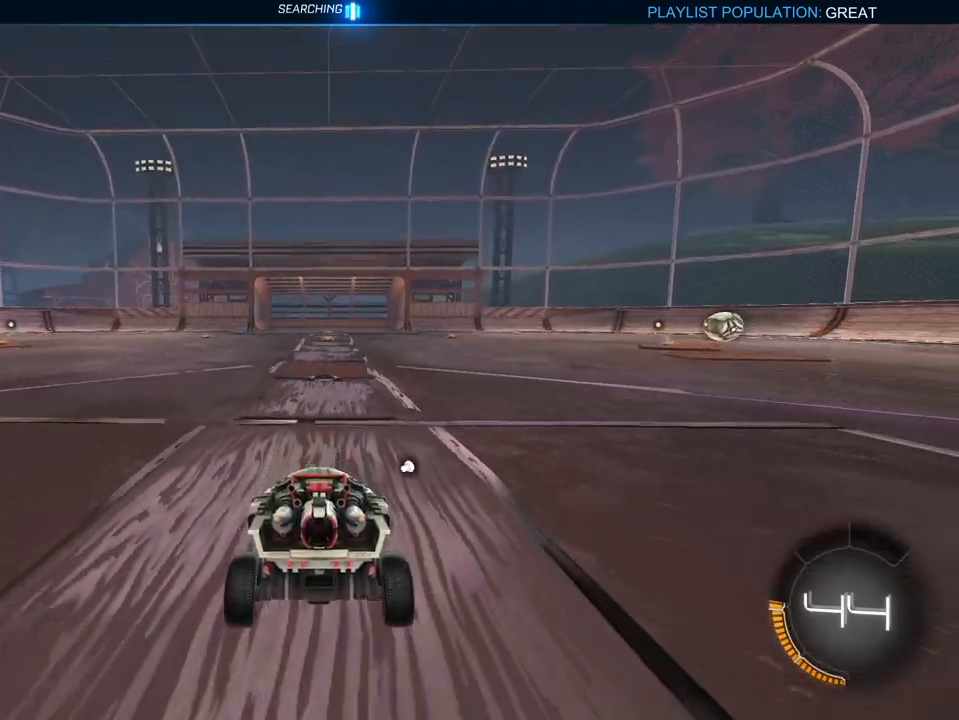
{"buttons": [], "left_stick": "center", "right_stick": "center", "events": [[484, "L2", "up"]]}
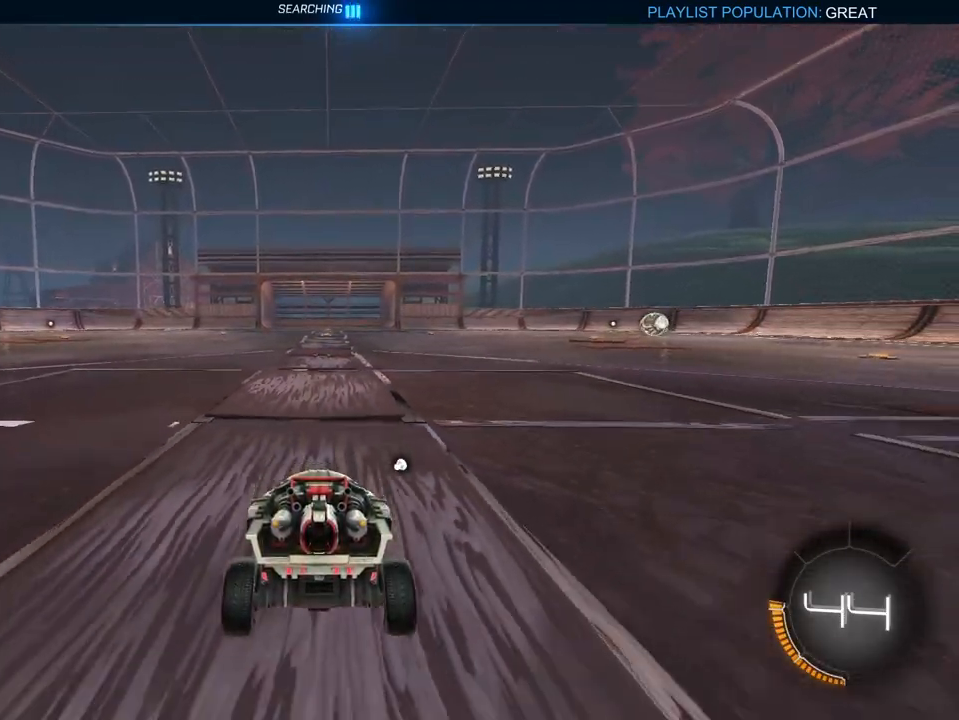
{"buttons": [], "left_stick": "center", "right_stick": "center", "events": [[50, "R2", "down"], [151, "SELECT", "down"], [251, "R2", "up"], [267, "SELECT", "up"]]}
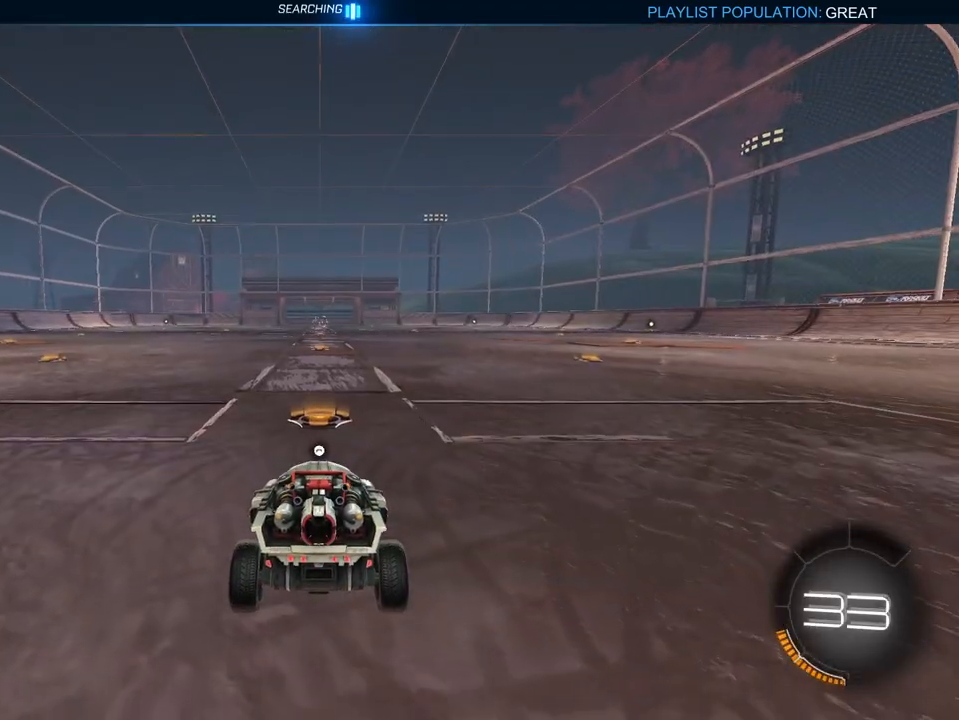
{"buttons": ["L1", "R2"], "left_stick": "up", "right_stick": "center", "events": [[17, "R2", "down"], [234, "L1", "down"], [250, "left_stick", "up"]]}
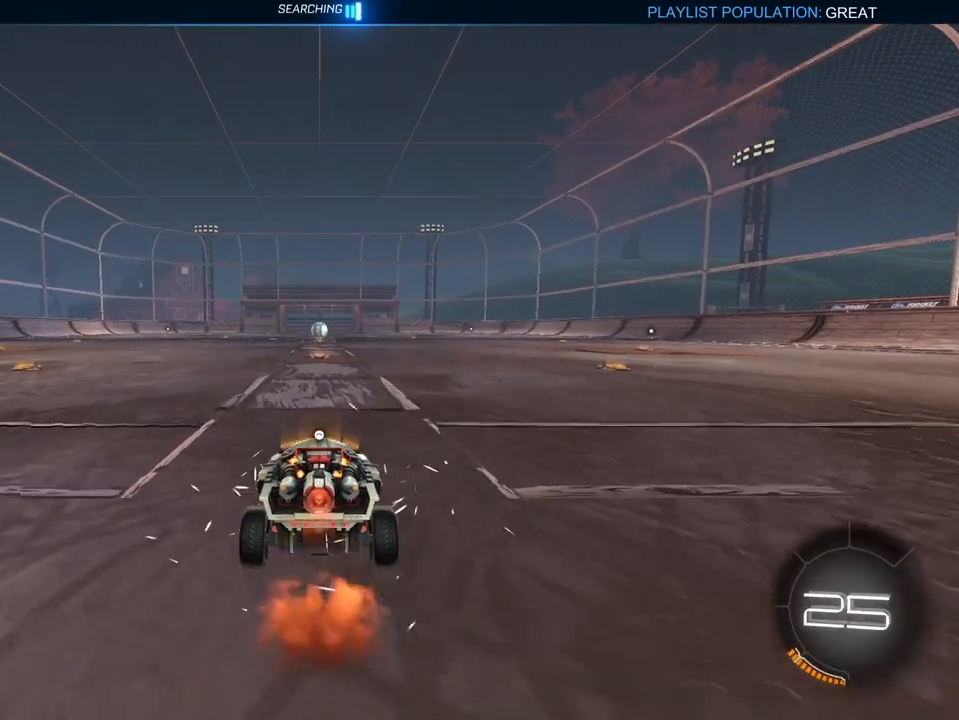
{"buttons": ["X", "R2"], "left_stick": "center", "right_stick": "center", "events": [[67, "A", "down"], [151, "A", "up"], [201, "A", "down"], [284, "X", "down"], [317, "A", "up"], [367, "X", "up"], [434, "L1", "up"], [451, "left_stick", "center"], [484, "X", "down"]]}
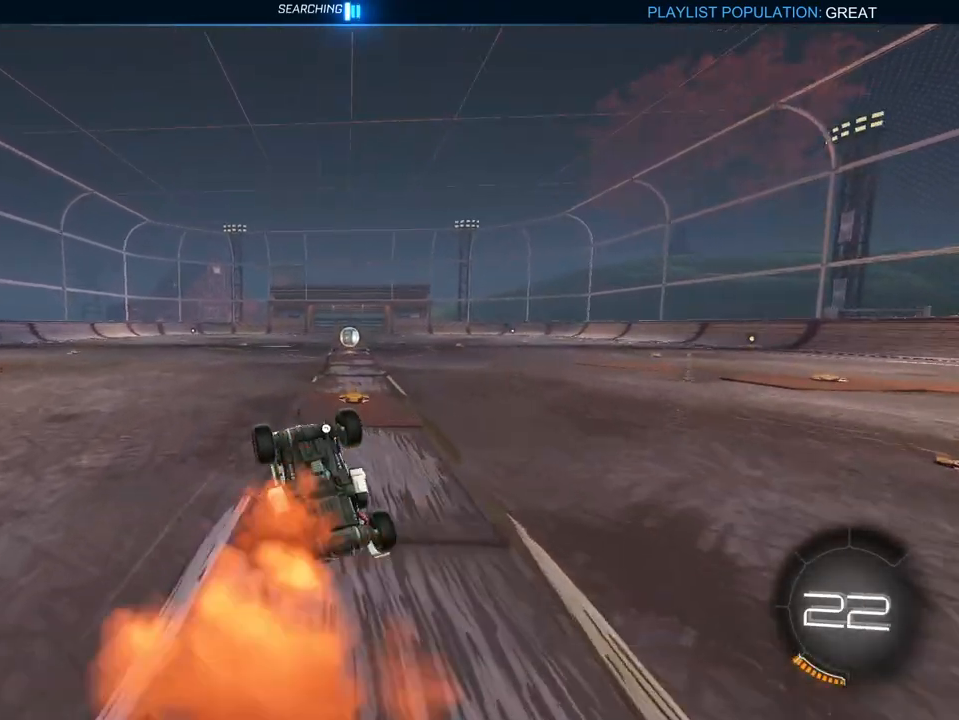
{"buttons": ["R2"], "left_stick": "left", "right_stick": "center", "events": [[33, "X", "up"], [500, "left_stick", "left"]]}
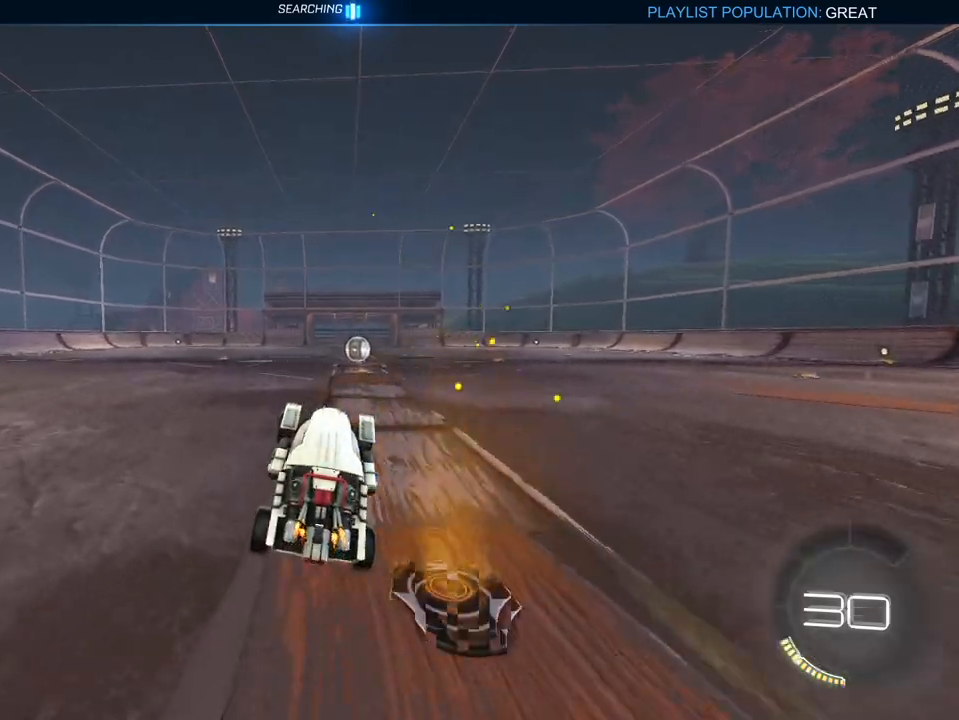
{"buttons": ["R2"], "left_stick": "center", "right_stick": "right", "events": [[184, "left_stick", "center"], [301, "right_stick", "right"]]}
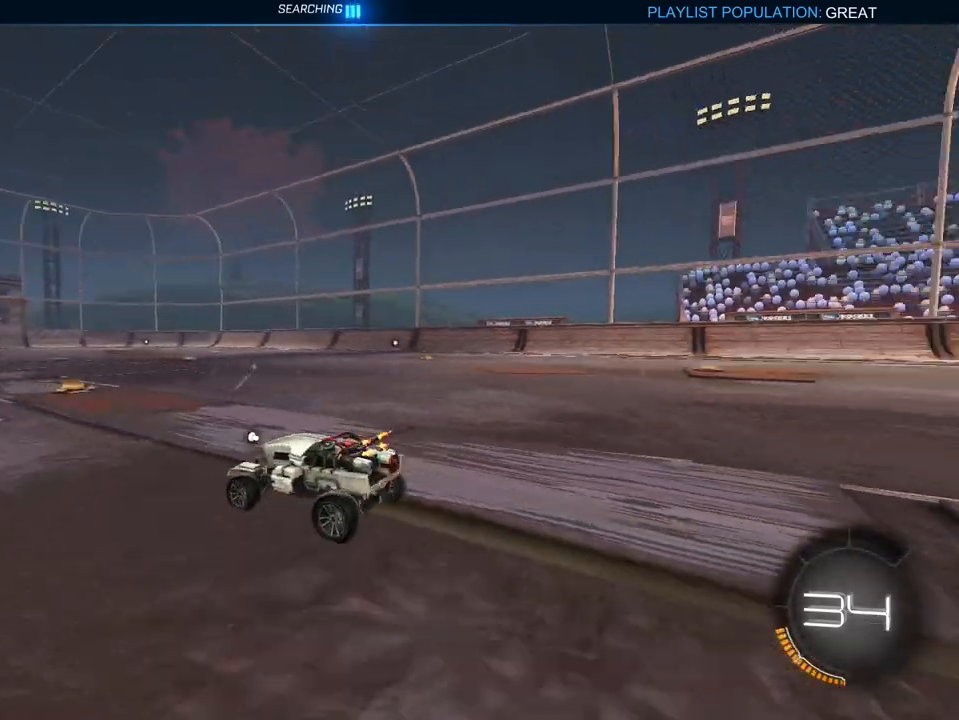
{"buttons": ["X", "R2"], "left_stick": "center", "right_stick": "center", "events": [[67, "right_stick", "center"], [284, "left_stick", "right"], [334, "R2", "up"], [384, "R2", "down"], [467, "X", "down"], [467, "left_stick", "center"]]}
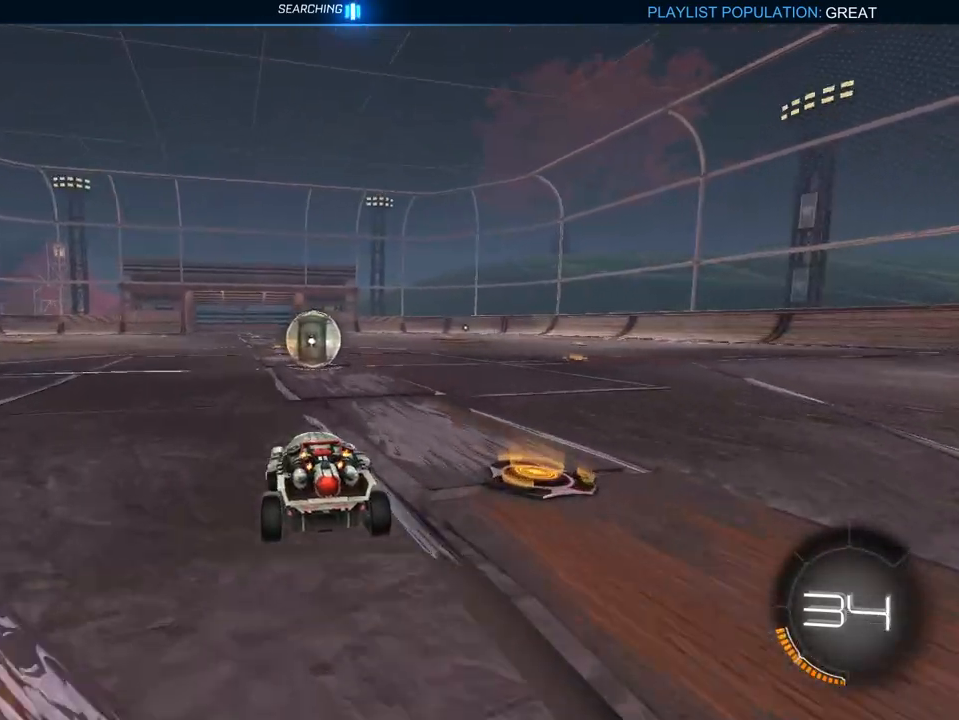
{"buttons": ["L2"], "left_stick": "right", "right_stick": "center", "events": [[51, "X", "up"], [84, "R2", "up"], [367, "L2", "down"], [401, "left_stick", "right"]]}